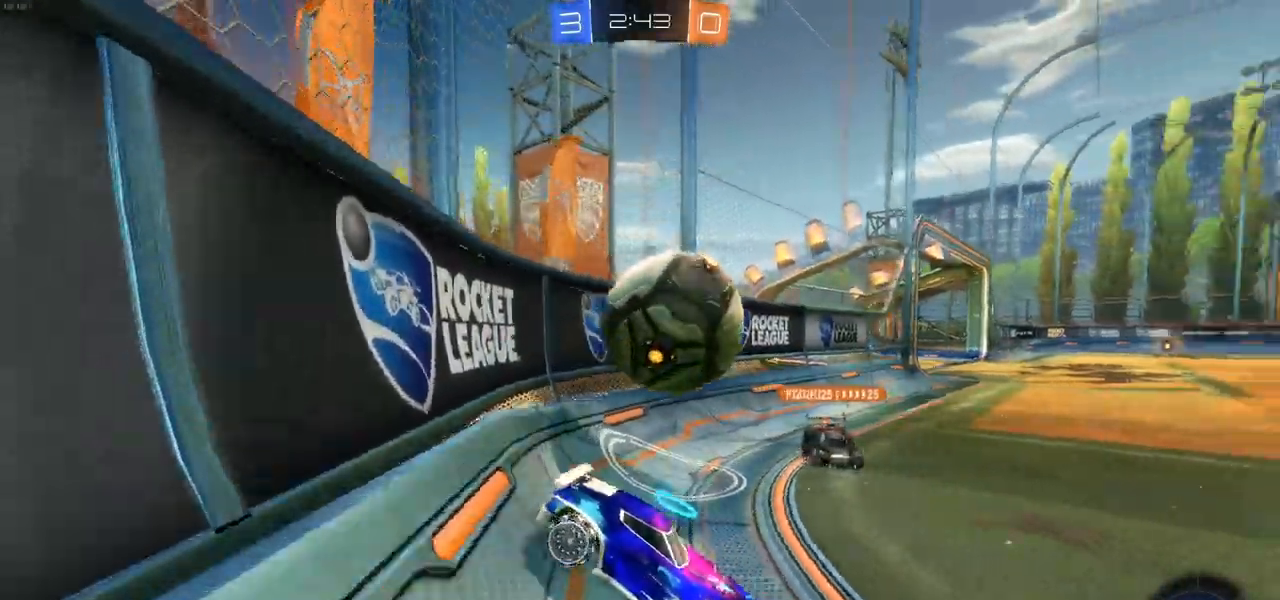
Gameplay with a controller (PlayStation layout); each line is a JSON object with the inputs held at the frame after it (dt_ms = milliseconds from this image to that frame). "events" lists button and stick changes between this image and that frame as [ms after this image, input, new state], when the widget could be followed in between.
{"dt_ms": 500, "buttons": ["CIRCLE", "R2"], "left_stick": "left", "right_stick": "center", "events": [[250, "L2", "up"], [250, "left_stick", "center"], [367, "R2", "down"], [417, "CIRCLE", "down"], [417, "left_stick", "left"]]}
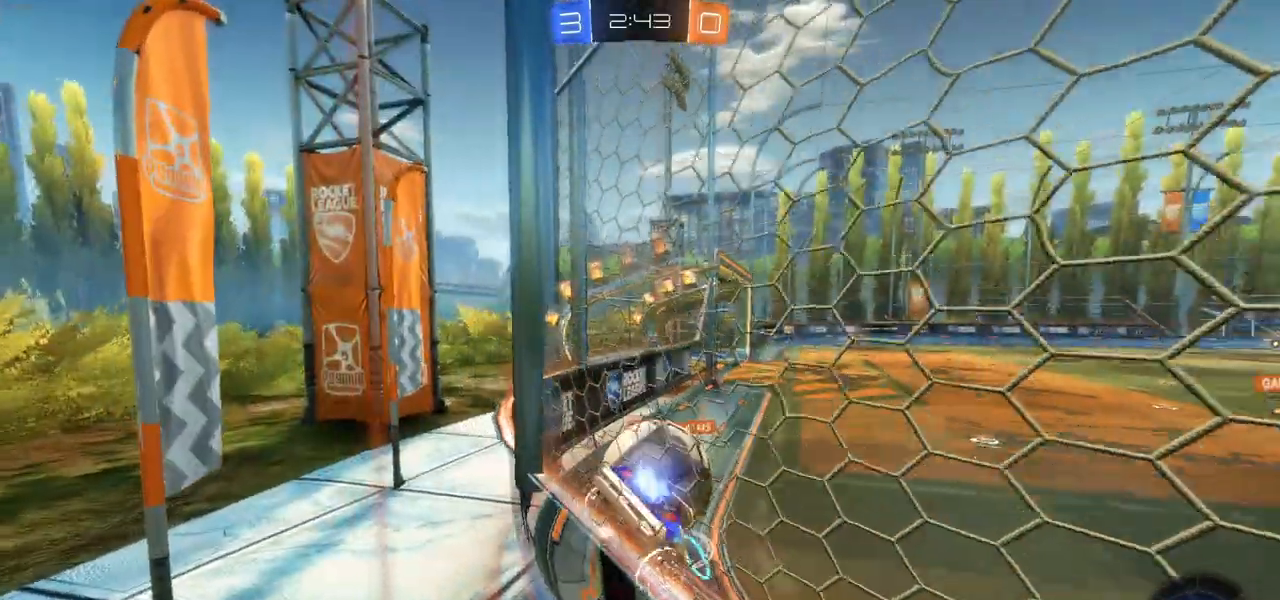
{"dt_ms": 500, "buttons": ["CIRCLE", "R2"], "left_stick": "left", "right_stick": "center", "events": [[17, "left_stick", "center"], [150, "CIRCLE", "up"], [267, "left_stick", "left"], [467, "CIRCLE", "down"]]}
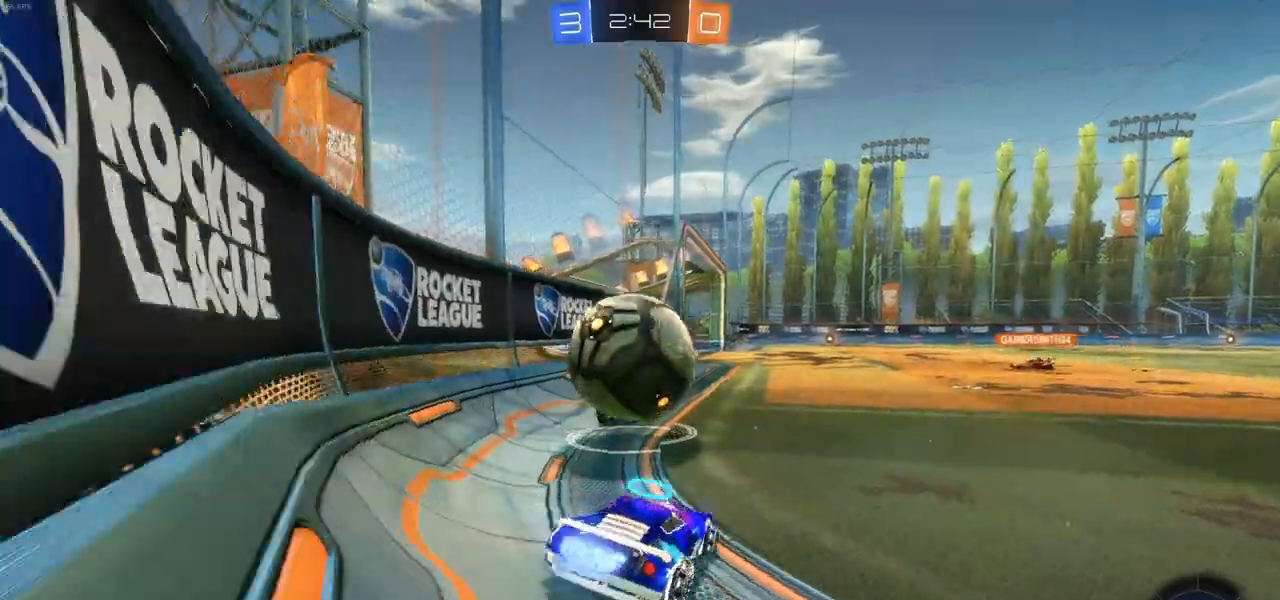
{"dt_ms": 500, "buttons": [], "left_stick": "center", "right_stick": "center", "events": [[67, "CROSS", "down"], [133, "CIRCLE", "up"], [183, "CROSS", "up"], [183, "left_stick", "up"], [200, "R2", "up"], [367, "left_stick", "center"]]}
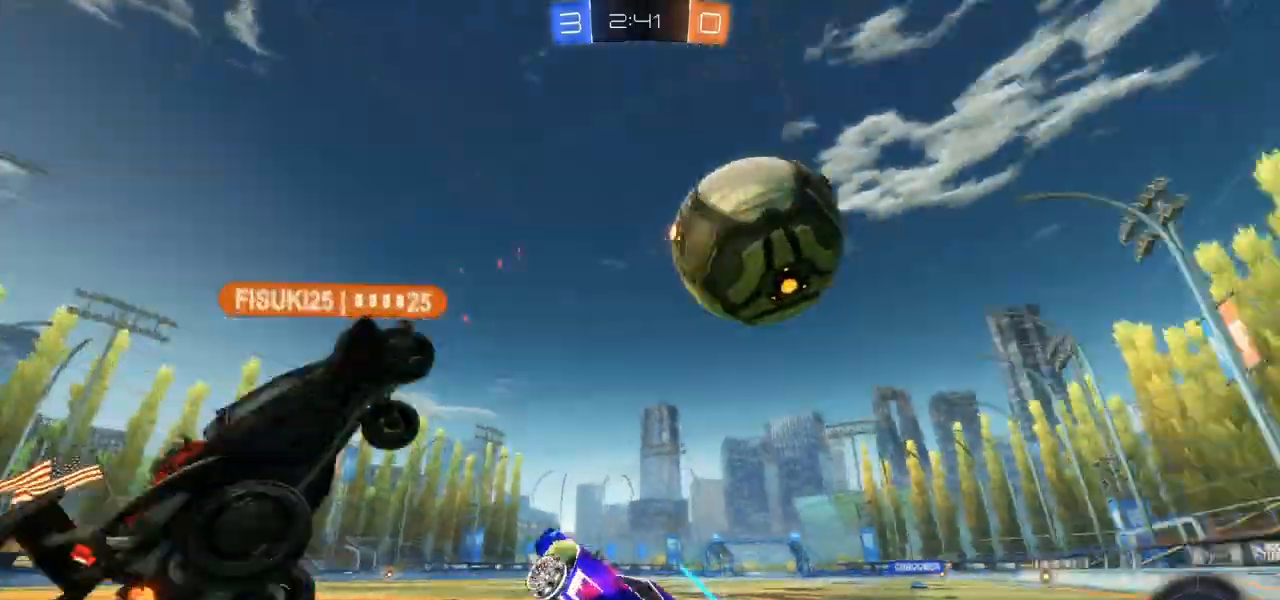
{"dt_ms": 500, "buttons": ["L1", "R2"], "left_stick": "right", "right_stick": "center"}
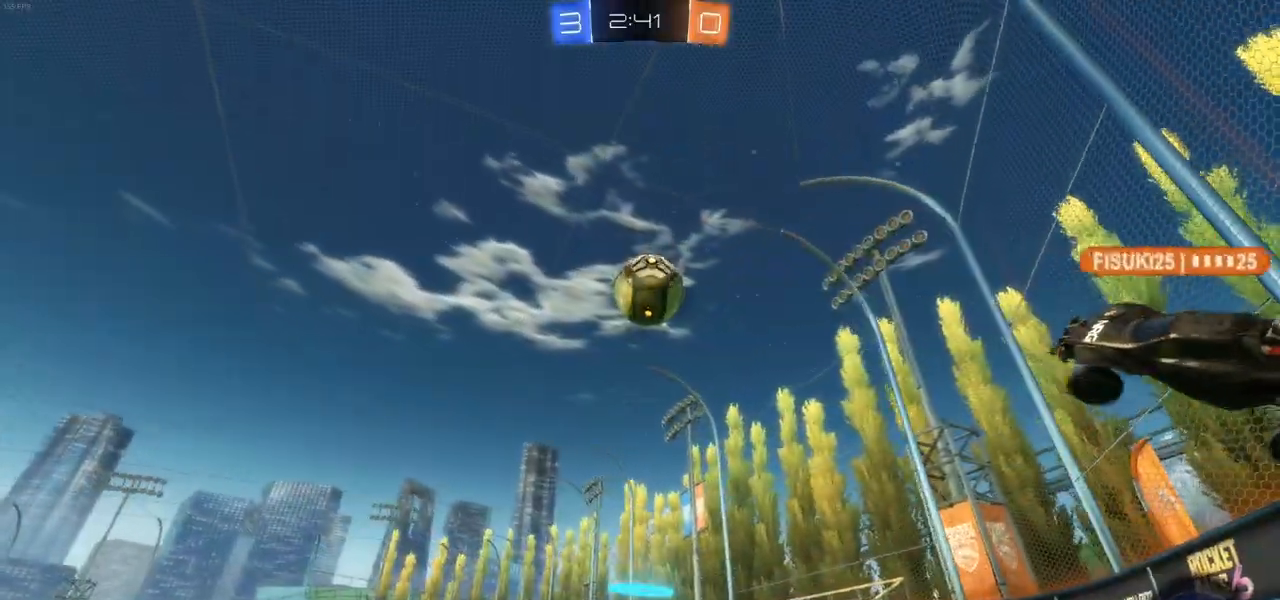
{"dt_ms": 500, "buttons": ["CIRCLE", "R2"], "left_stick": "up", "right_stick": "center", "events": [[50, "L1", "up"], [300, "CIRCLE", "down"], [450, "left_stick", "up"]]}
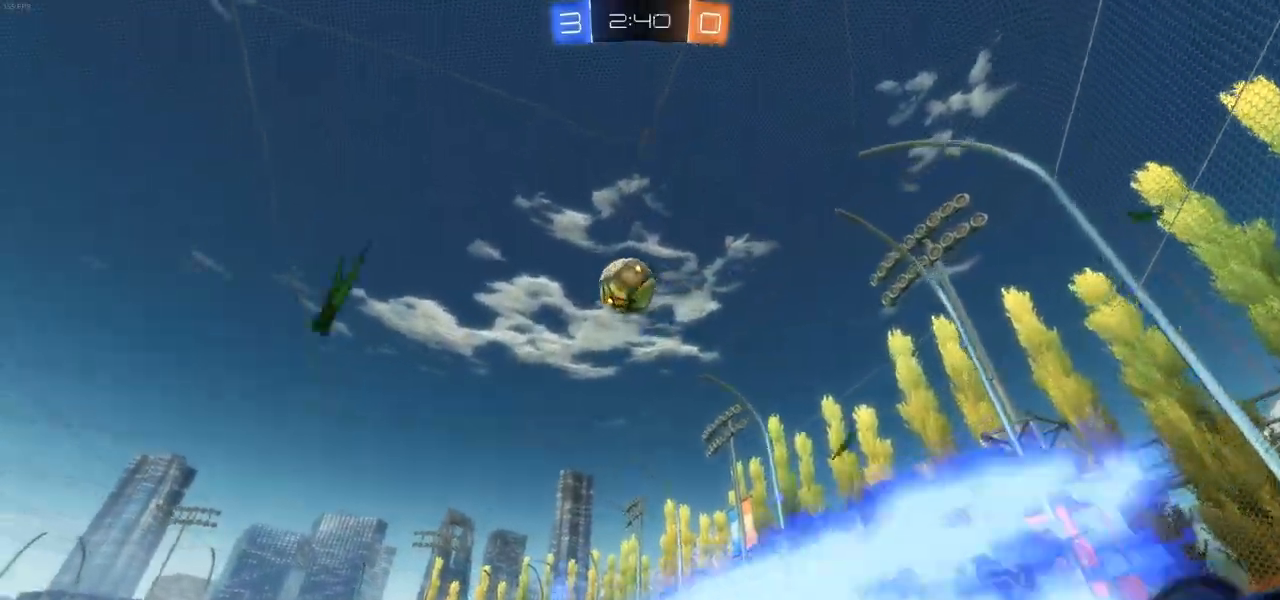
{"dt_ms": 500, "buttons": ["CROSS", "TRIANGLE", "R2"], "left_stick": "up", "right_stick": "center", "events": [[17, "CIRCLE", "up"], [17, "CROSS", "down"], [83, "CROSS", "up"], [150, "CROSS", "down"], [450, "TRIANGLE", "down"]]}
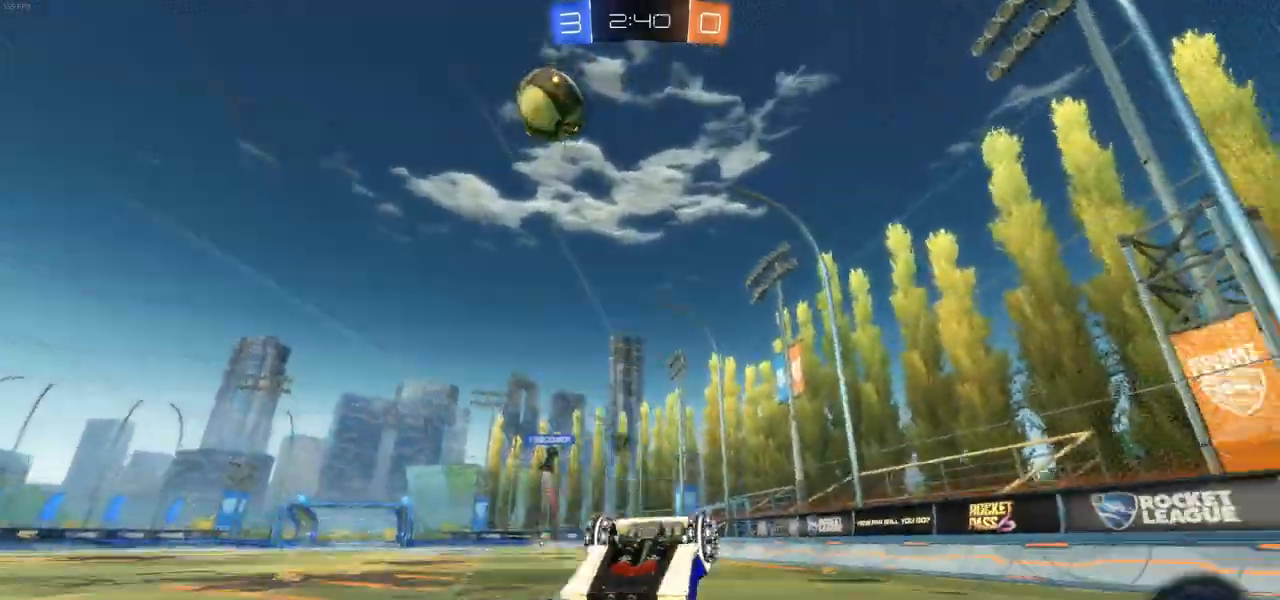
{"dt_ms": 1000, "buttons": ["CROSS", "R2"], "left_stick": "up", "right_stick": "center"}
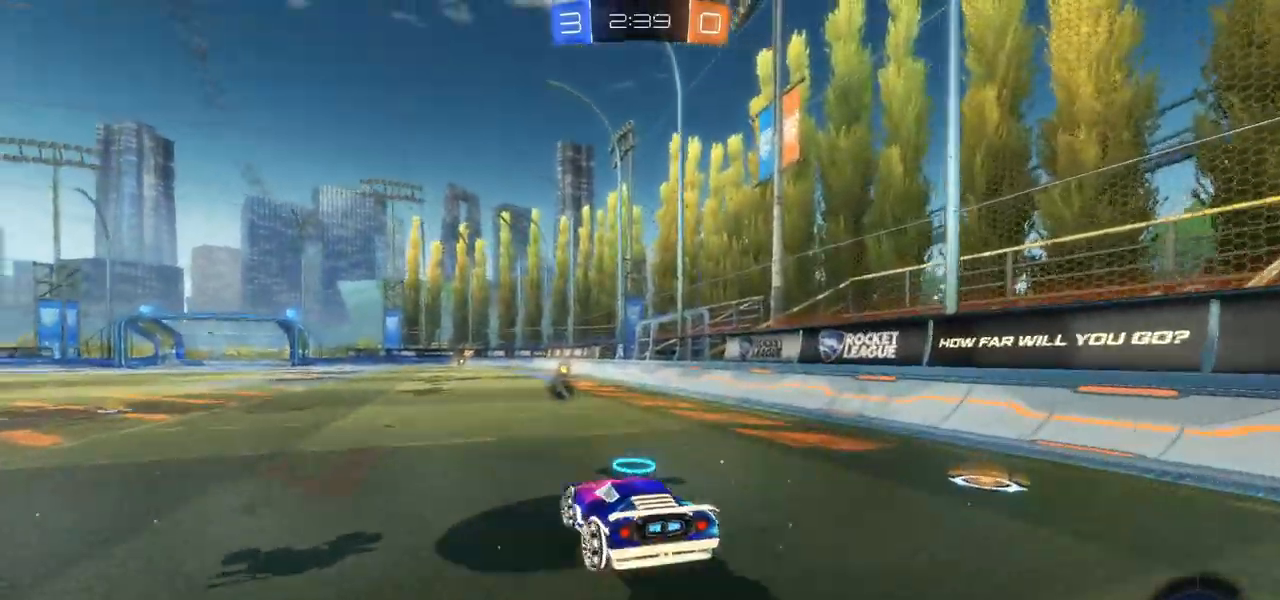
{"dt_ms": 500, "buttons": ["R2"], "left_stick": "center", "right_stick": "center", "events": [[450, "CROSS", "up"], [500, "left_stick", "center"]]}
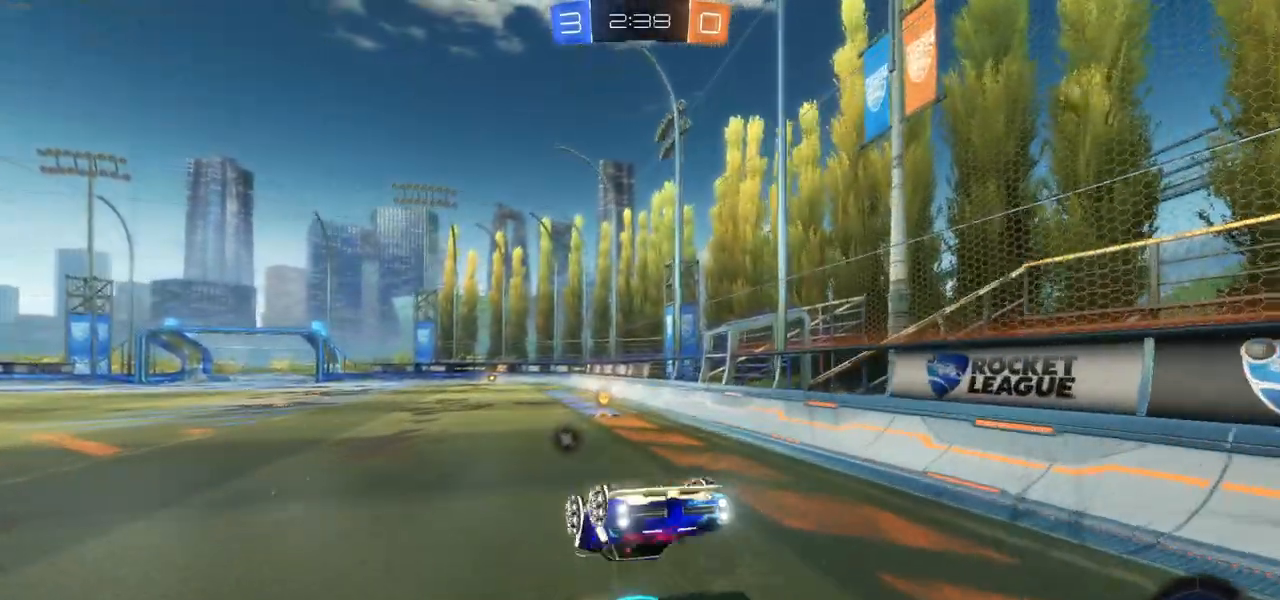
{"dt_ms": 500, "buttons": ["CIRCLE", "R2"], "left_stick": "center", "right_stick": "center", "events": [[167, "TRIANGLE", "down"], [233, "TRIANGLE", "up"], [500, "CIRCLE", "down"]]}
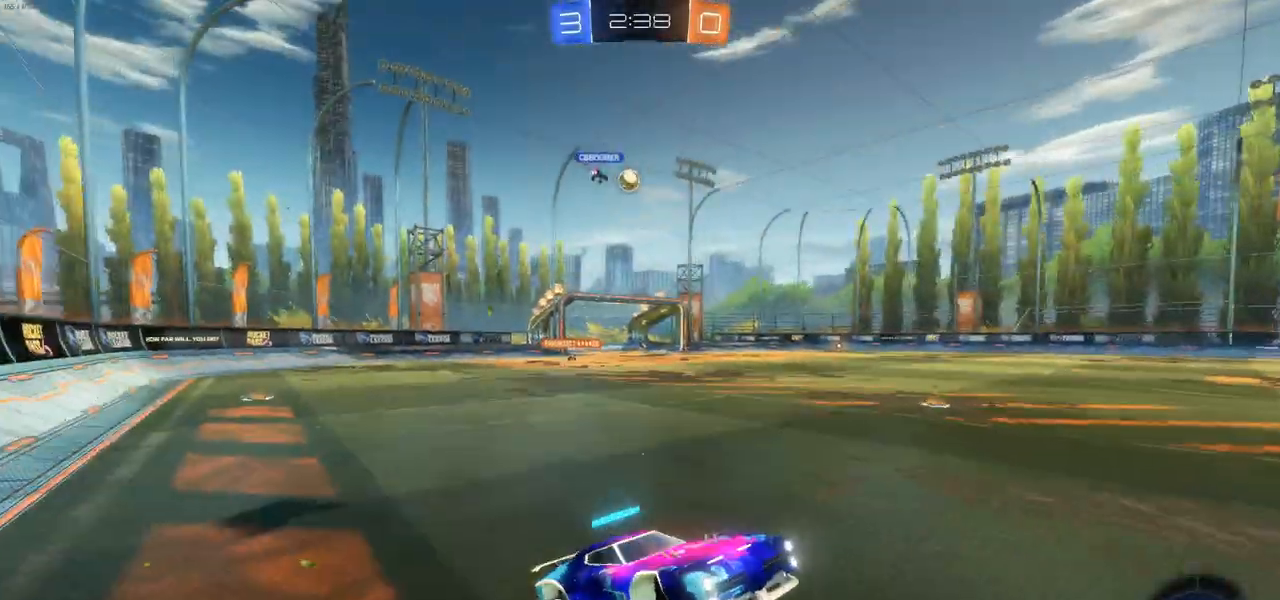
{"dt_ms": 500, "buttons": ["R2"], "left_stick": "left", "right_stick": "center", "events": [[267, "left_stick", "left"], [367, "CIRCLE", "up"], [367, "L1", "down"], [450, "L1", "up"]]}
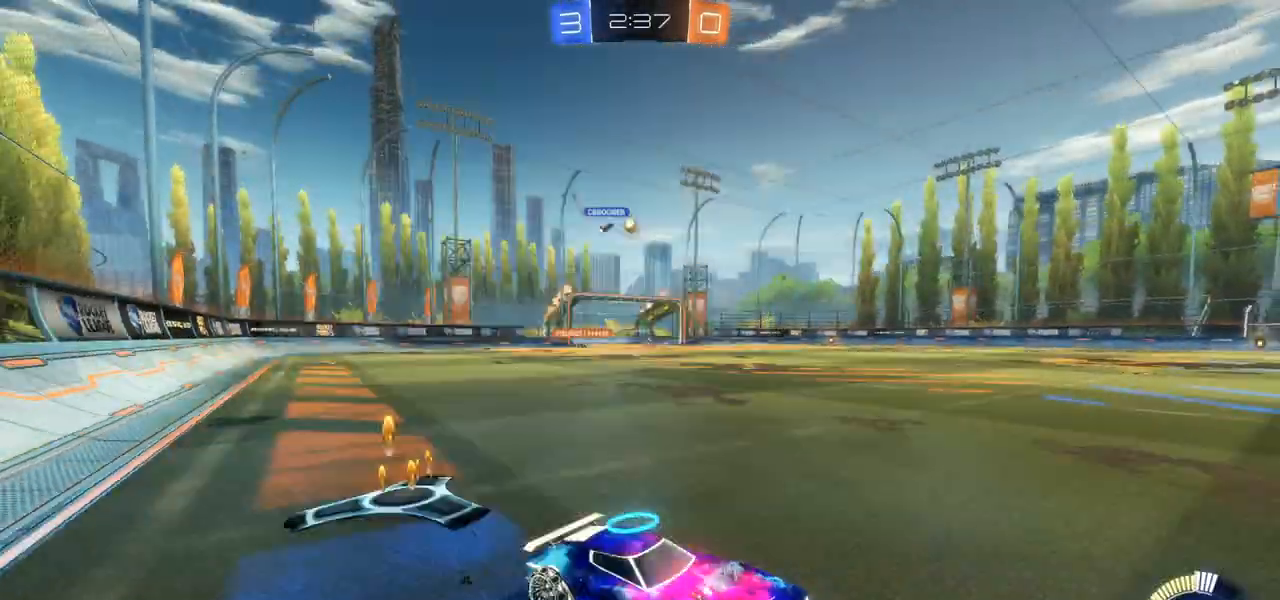
{"dt_ms": 500, "buttons": ["CIRCLE", "R2"], "left_stick": "left", "right_stick": "center", "events": [[150, "CIRCLE", "down"], [150, "CROSS", "down"], [200, "CROSS", "up"]]}
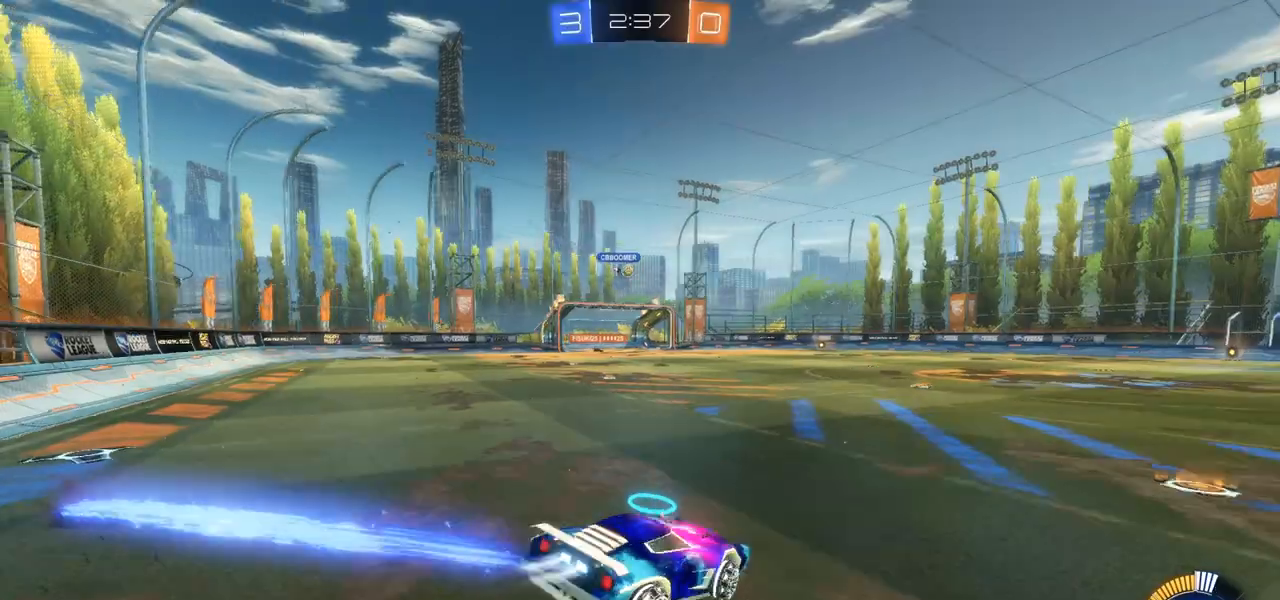
{"dt_ms": 500, "buttons": ["R2"], "left_stick": "center", "right_stick": "center", "events": [[50, "CIRCLE", "up"], [50, "CROSS", "down"], [50, "left_stick", "right"], [117, "L1", "down"], [133, "CROSS", "up"], [233, "CROSS", "down"], [367, "CROSS", "up"], [417, "L1", "up"], [500, "left_stick", "center"]]}
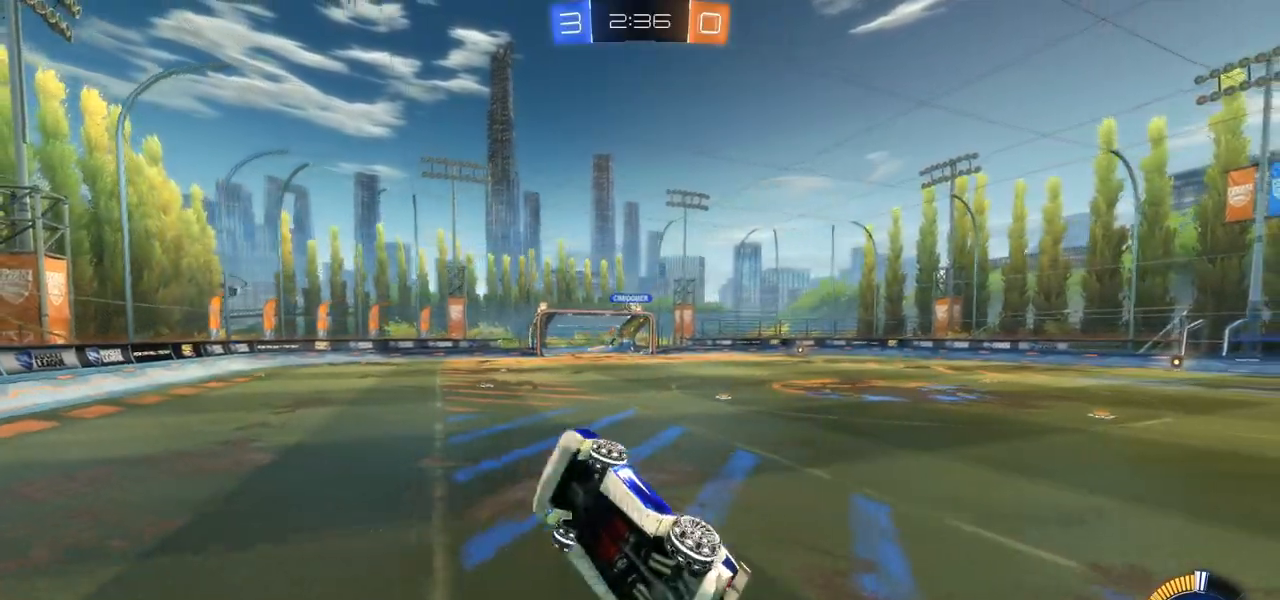
{"dt_ms": 500, "buttons": ["L1", "R2"], "left_stick": "right", "right_stick": "center", "events": [[200, "left_stick", "right"], [333, "L1", "down"]]}
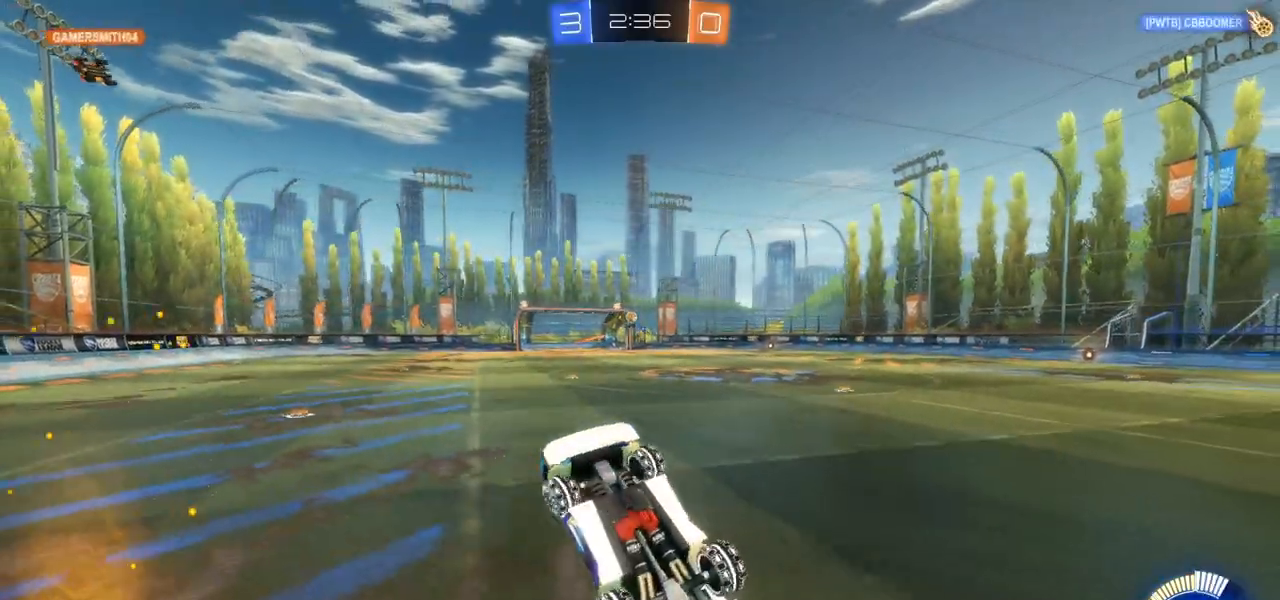
{"dt_ms": 500, "buttons": ["R2"], "left_stick": "right", "right_stick": "center", "events": [[233, "L1", "up"]]}
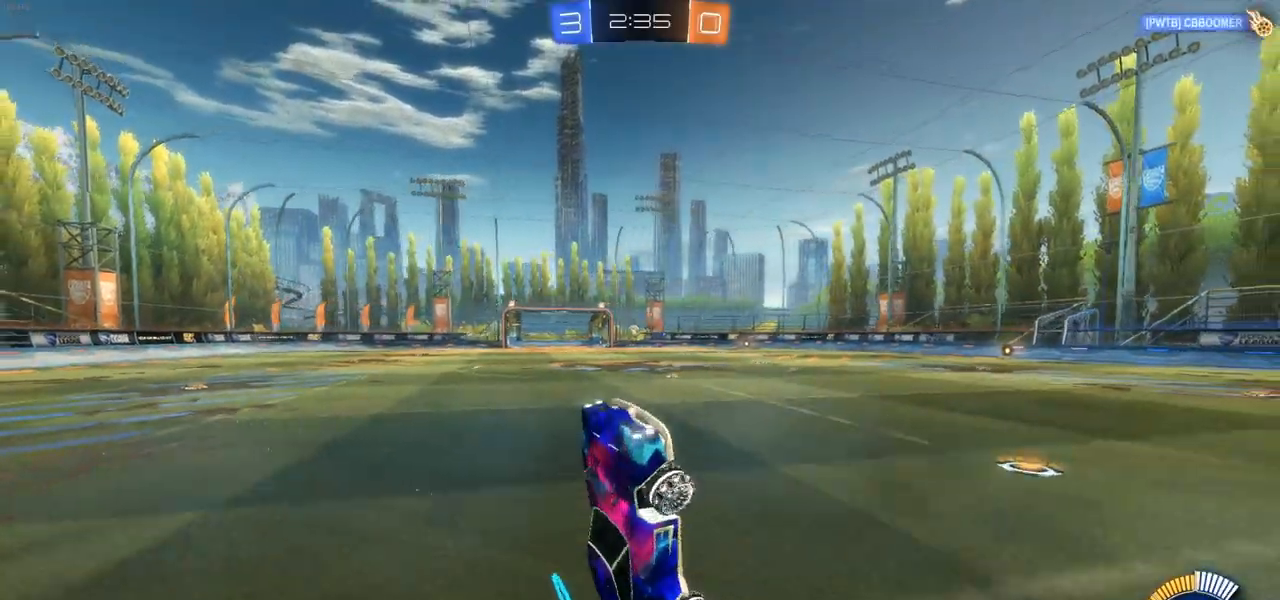
{"dt_ms": 500, "buttons": ["R2"], "left_stick": "left", "right_stick": "center", "events": [[133, "left_stick", "up"], [200, "left_stick", "up-left"], [217, "L1", "down"], [333, "left_stick", "left"], [467, "L1", "up"]]}
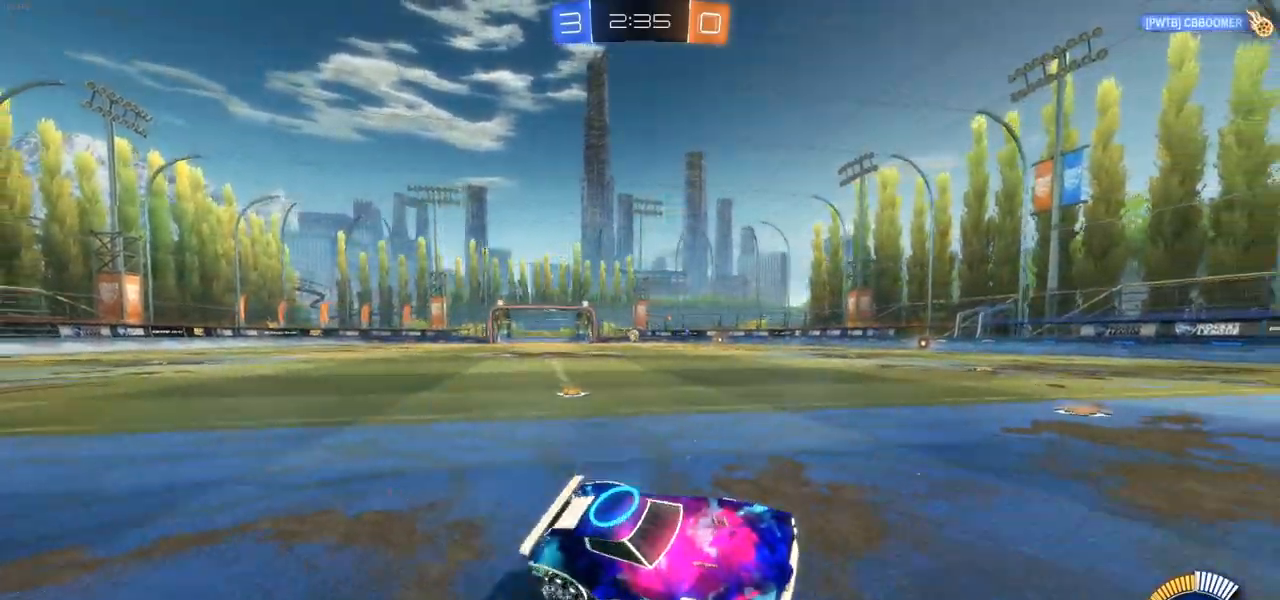
{"dt_ms": 500, "buttons": ["R2"], "left_stick": "left", "right_stick": "center", "events": [[233, "L1", "down"], [300, "L1", "up"]]}
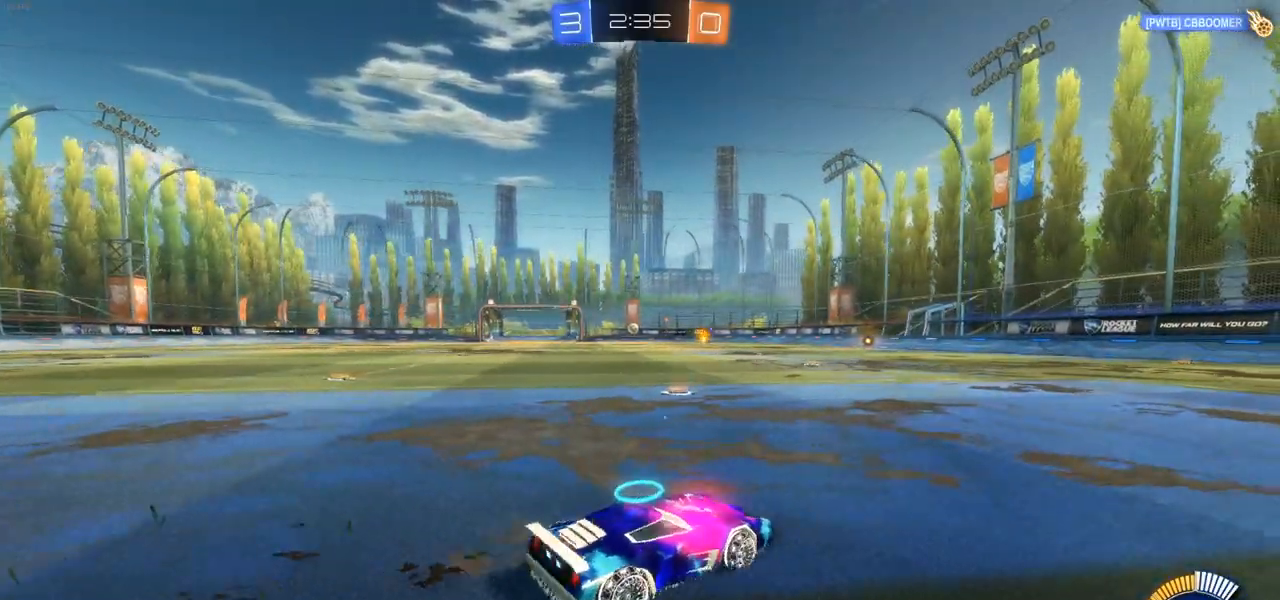
{"dt_ms": 500, "buttons": ["CIRCLE", "R2"], "left_stick": "left", "right_stick": "center", "events": [[433, "CIRCLE", "down"]]}
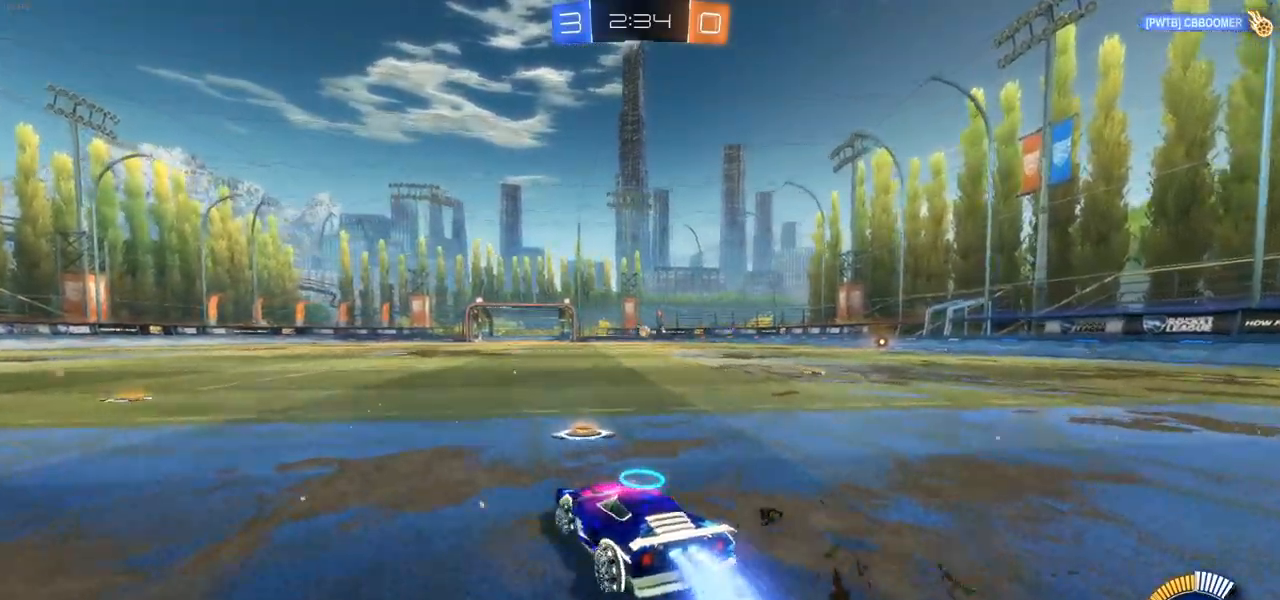
{"dt_ms": 500, "buttons": ["CIRCLE", "R2"], "left_stick": "center", "right_stick": "center", "events": [[17, "left_stick", "center"], [67, "left_stick", "right"], [367, "left_stick", "center"]]}
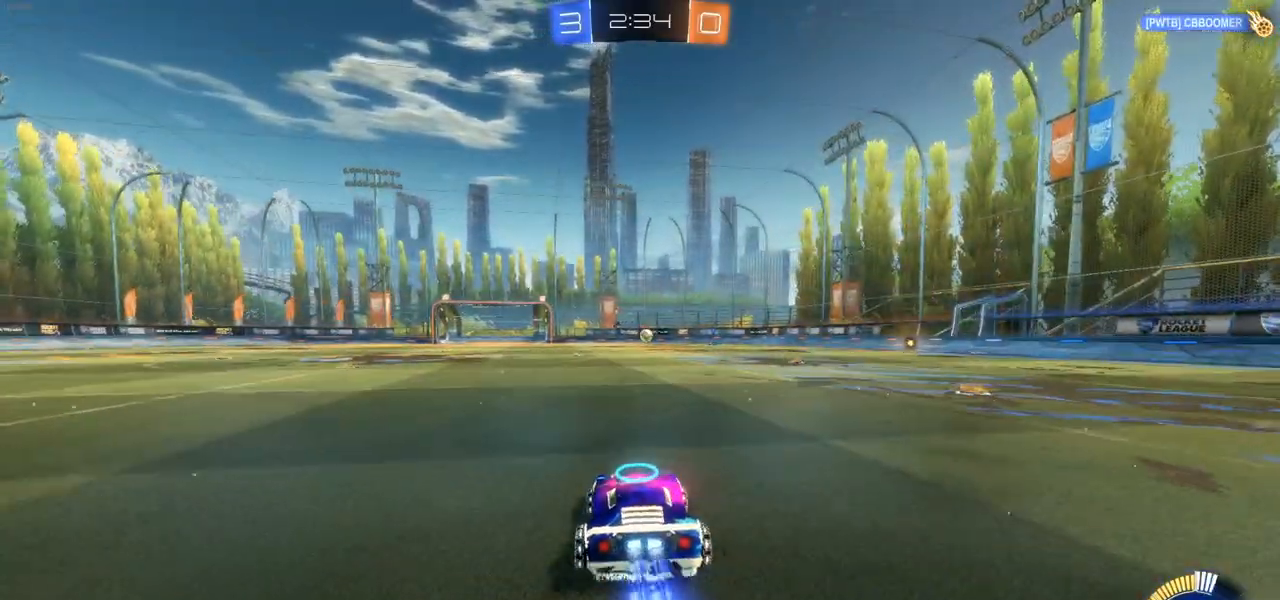
{"dt_ms": 500, "buttons": ["R2"], "left_stick": "center", "right_stick": "center", "events": [[433, "CIRCLE", "up"]]}
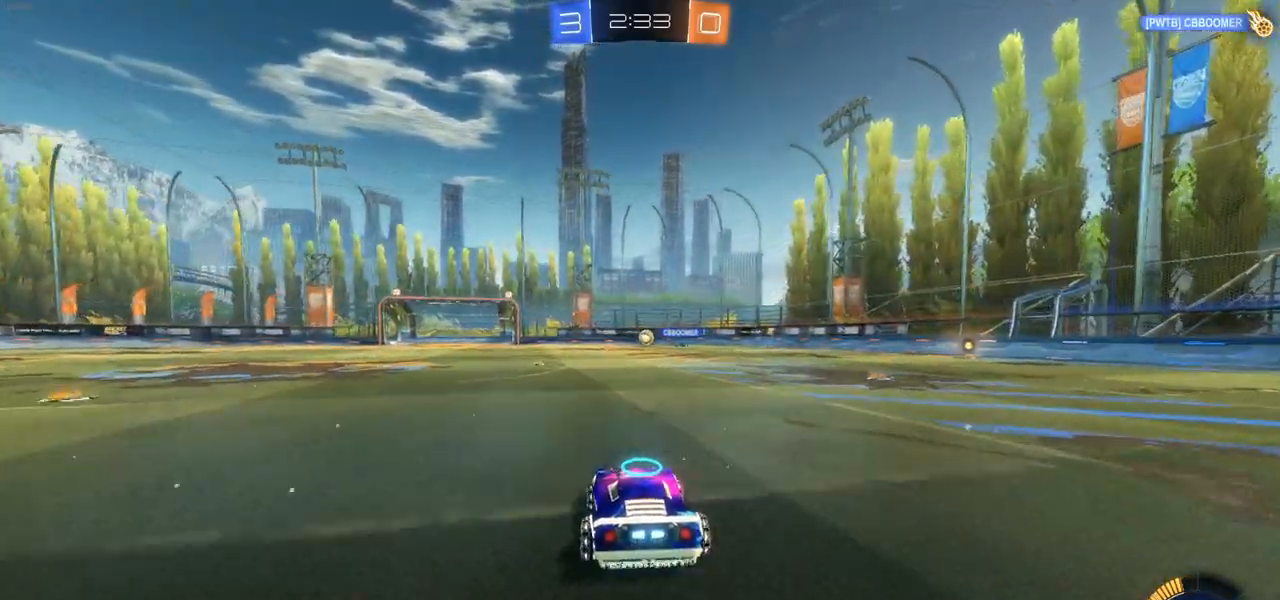
{"dt_ms": 500, "buttons": ["R2"], "left_stick": "left", "right_stick": "center", "events": [[483, "left_stick", "left"]]}
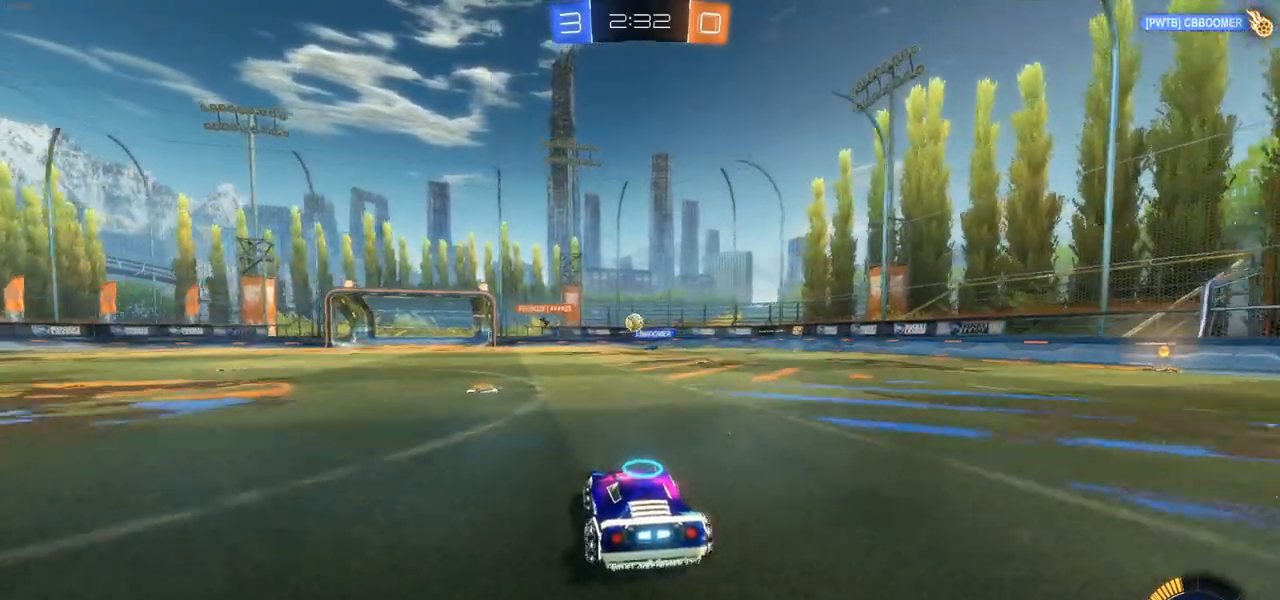
{"dt_ms": 500, "buttons": ["R2"], "left_stick": "left", "right_stick": "center", "events": [[183, "left_stick", "center"], [350, "left_stick", "left"]]}
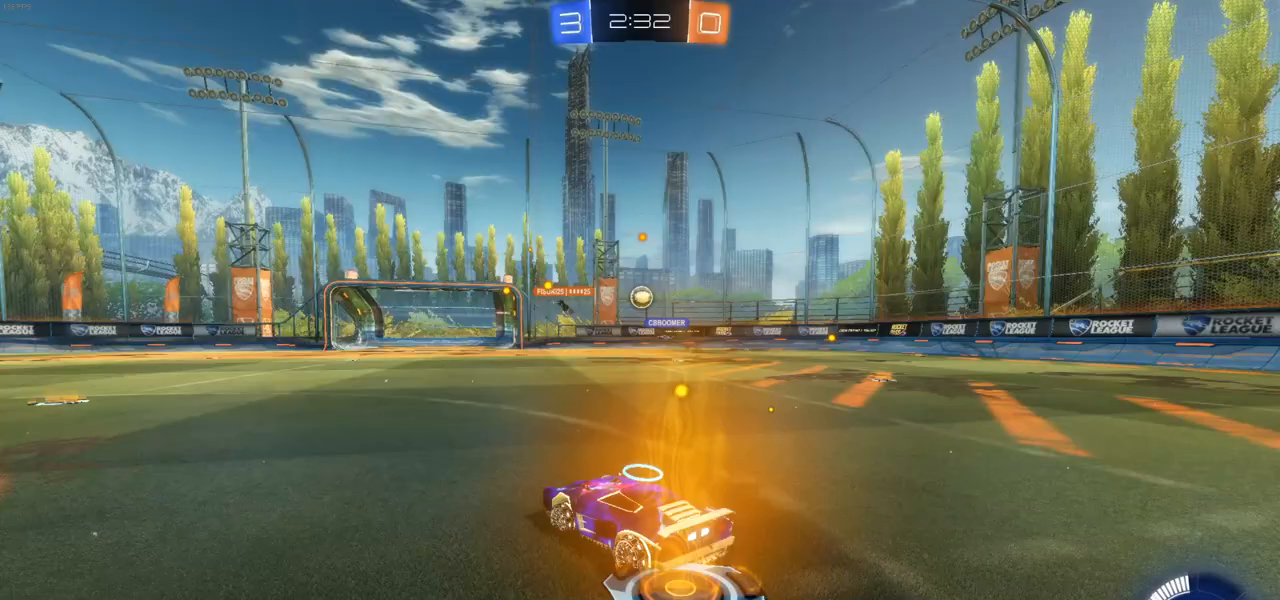
{"dt_ms": 500, "buttons": ["R2"], "left_stick": "center", "right_stick": "center", "events": [[83, "R2", "up"], [167, "R2", "down"], [267, "left_stick", "center"]]}
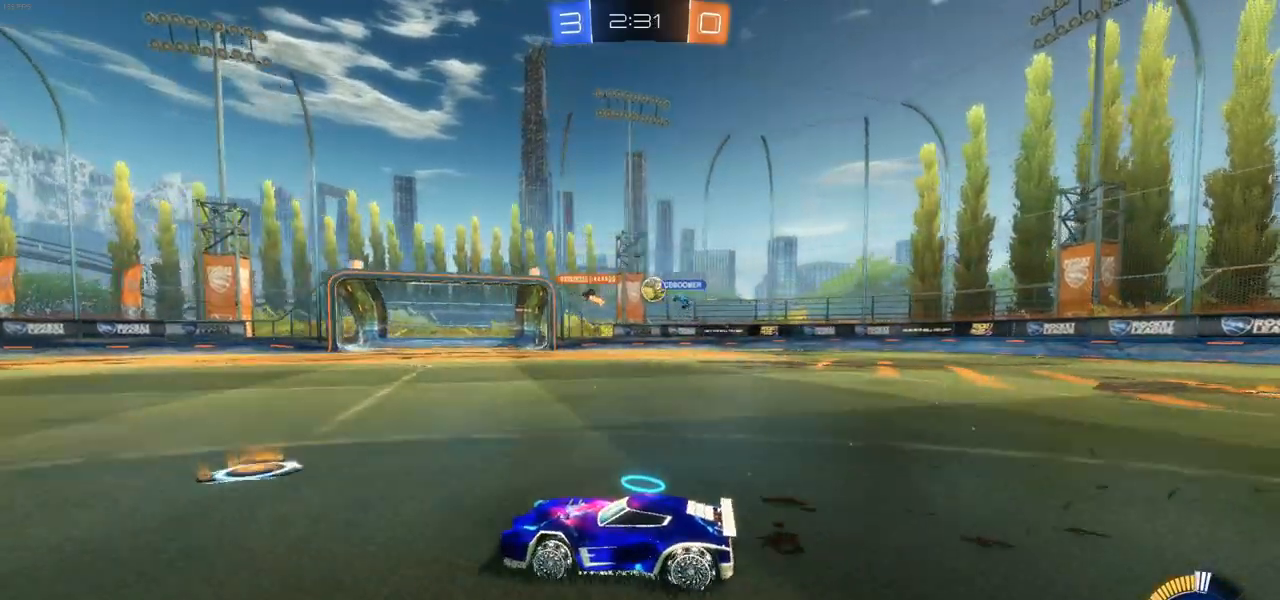
{"dt_ms": 500, "buttons": ["R2"], "left_stick": "center", "right_stick": "center", "events": [[117, "left_stick", "left"], [217, "left_stick", "center"]]}
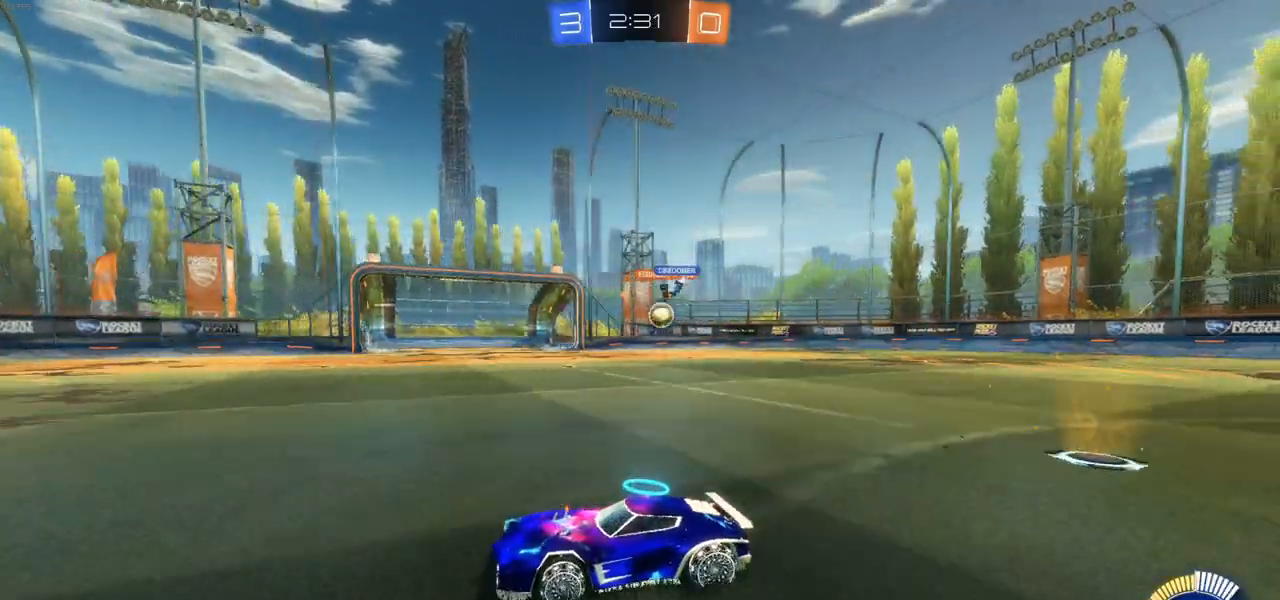
{"dt_ms": 500, "buttons": ["L2"], "left_stick": "right", "right_stick": "center", "events": [[33, "left_stick", "right"], [67, "L1", "down"], [150, "R2", "up"], [183, "L1", "up"], [267, "L2", "down"], [267, "R2", "down"], [367, "L2", "up"], [400, "L2", "down"], [467, "R2", "up"]]}
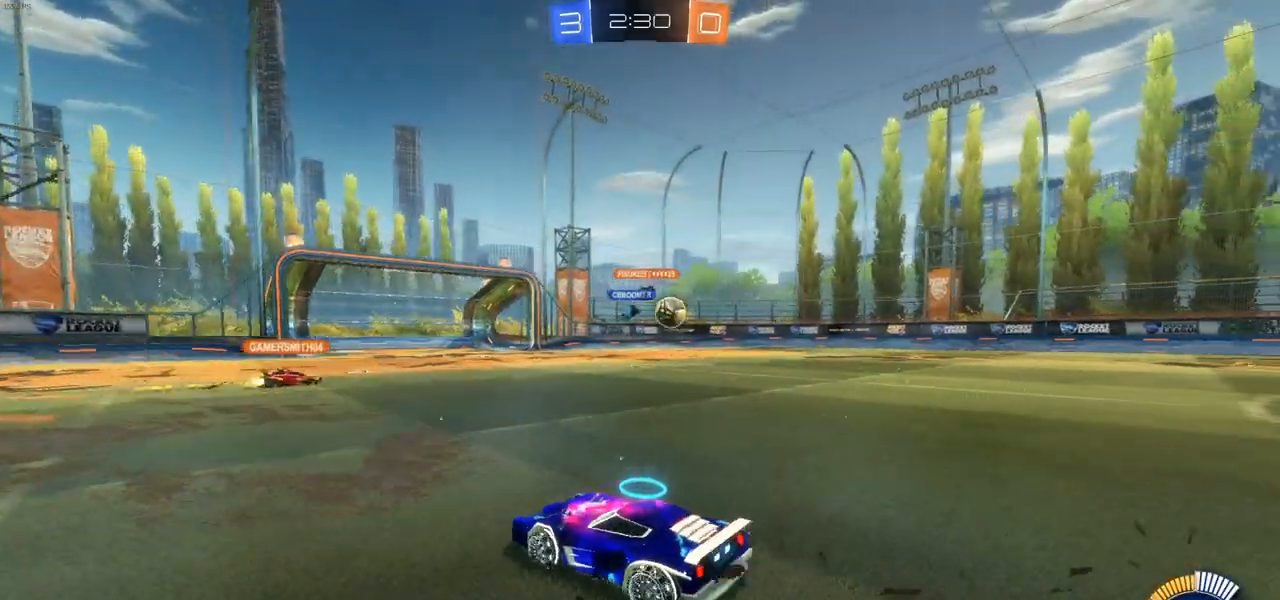
{"dt_ms": 500, "buttons": ["R2"], "left_stick": "right", "right_stick": "center", "events": [[83, "R2", "down"], [150, "L2", "up"]]}
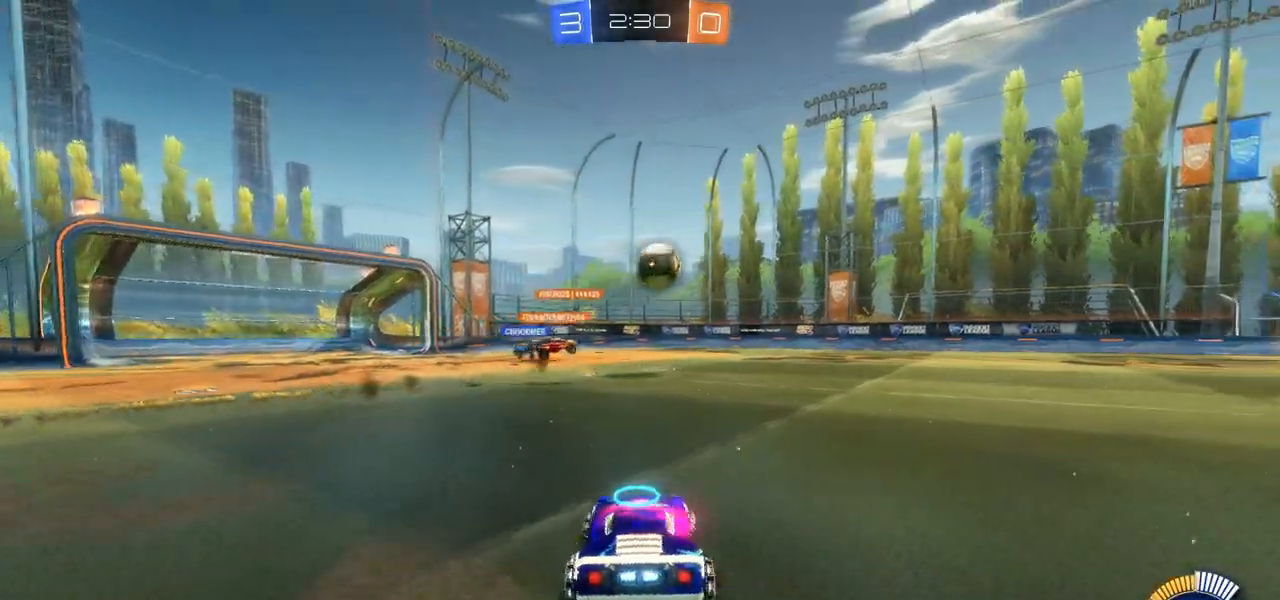
{"dt_ms": 500, "buttons": [], "left_stick": "right", "right_stick": "center", "events": [[483, "R2", "up"]]}
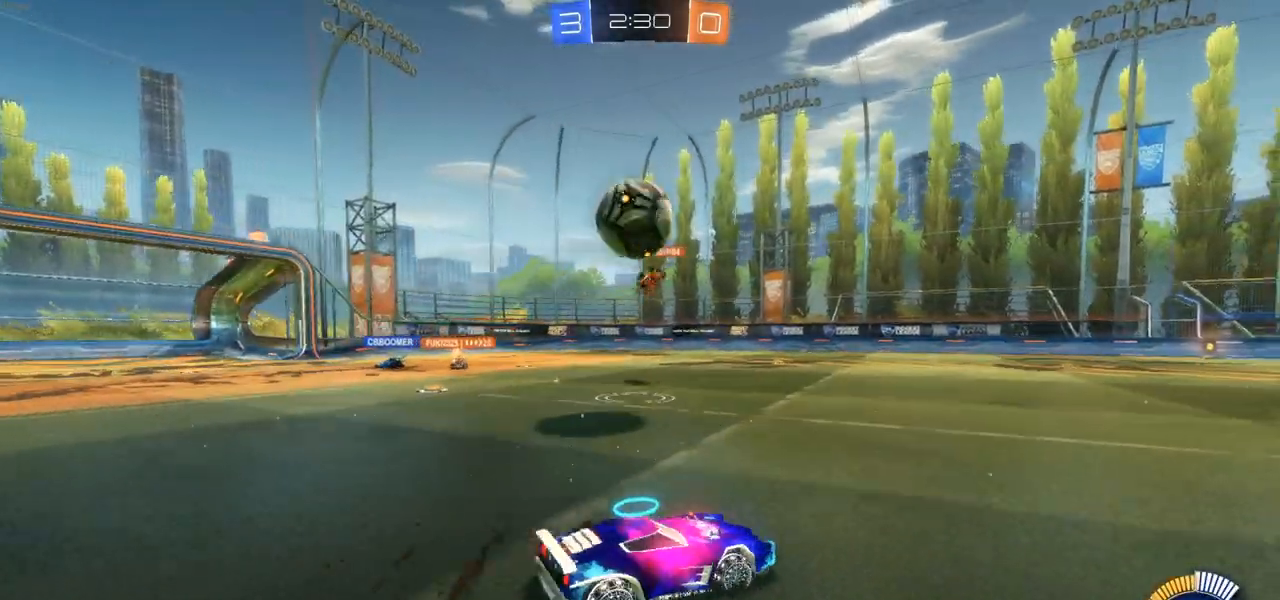
{"dt_ms": 500, "buttons": ["R2"], "left_stick": "center", "right_stick": "center", "events": [[150, "left_stick", "center"], [200, "left_stick", "left"], [233, "L1", "down"], [233, "L2", "down"], [300, "L1", "up"], [300, "L2", "up"], [333, "left_stick", "center"], [500, "R2", "down"]]}
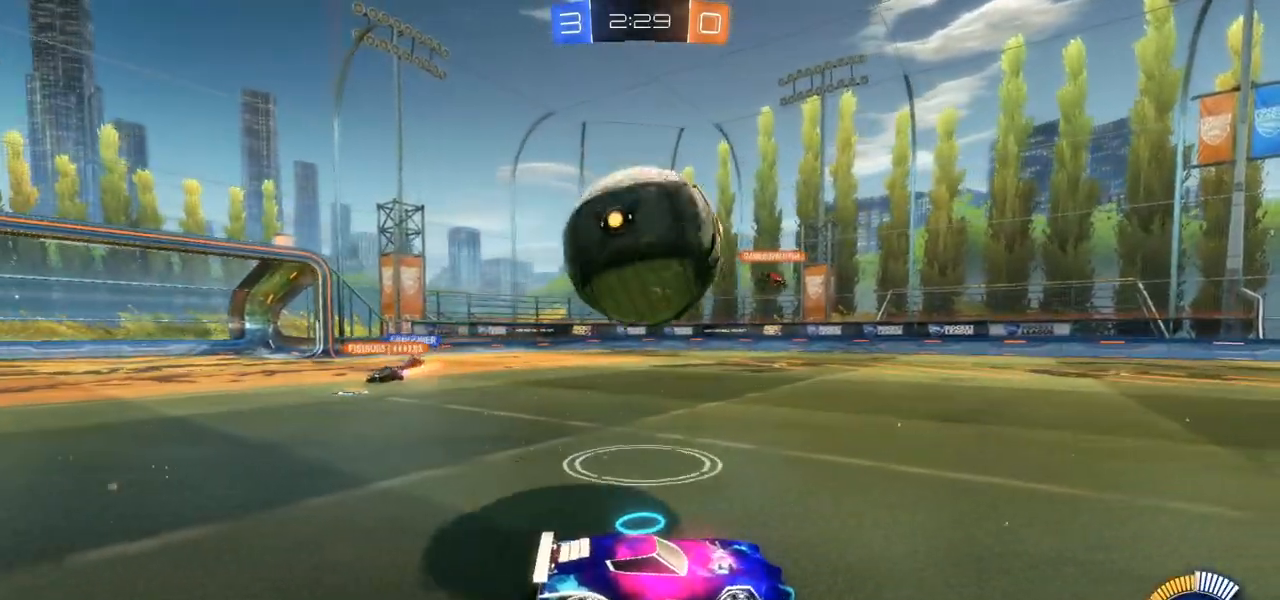
{"dt_ms": 500, "buttons": [], "left_stick": "center", "right_stick": "center", "events": [[50, "left_stick", "right"], [300, "left_stick", "center"], [350, "left_stick", "left"], [450, "R2", "up"], [483, "left_stick", "center"]]}
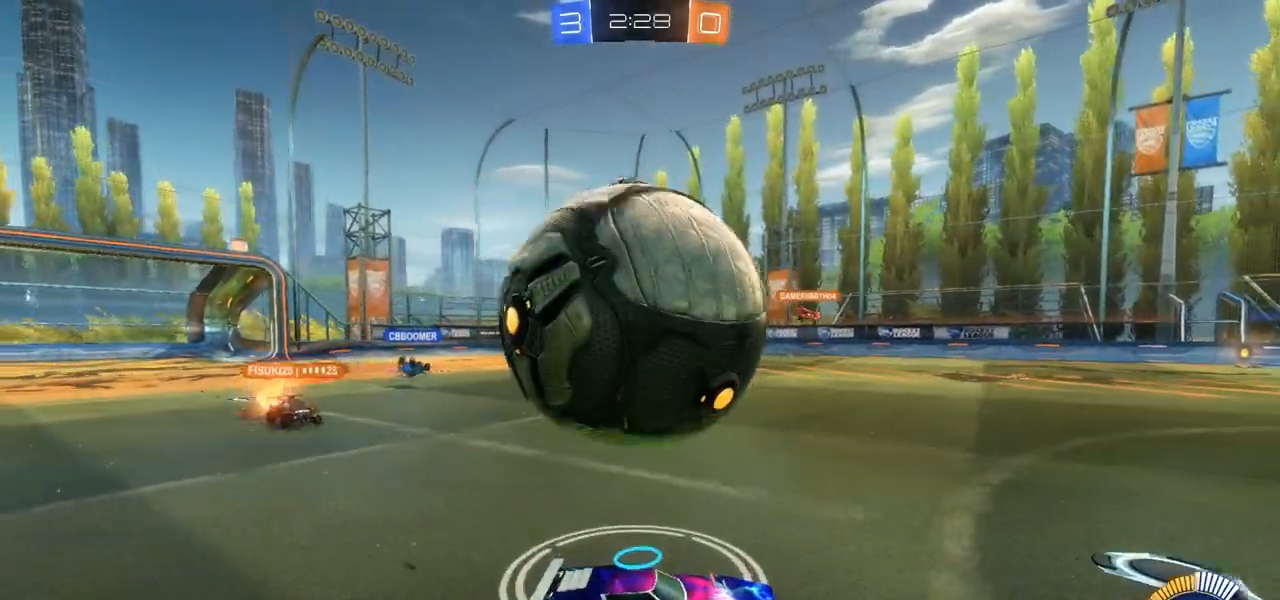
{"dt_ms": 500, "buttons": ["CROSS", "CIRCLE"], "left_stick": "up", "right_stick": "center", "events": [[183, "left_stick", "left"], [200, "CIRCLE", "down"], [217, "CROSS", "down"], [300, "left_stick", "up"], [400, "CIRCLE", "up"], [450, "CIRCLE", "down"]]}
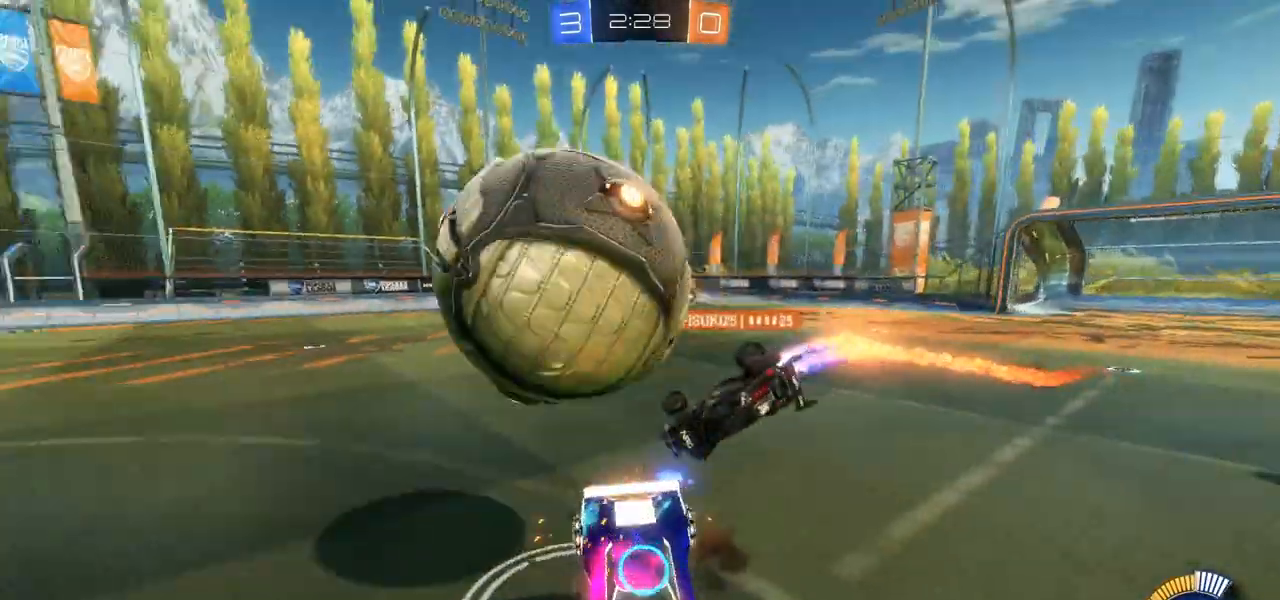
{"dt_ms": 500, "buttons": [], "left_stick": "right", "right_stick": "center", "events": [[17, "CROSS", "up"], [50, "left_stick", "center"], [83, "CIRCLE", "up"], [483, "left_stick", "right"]]}